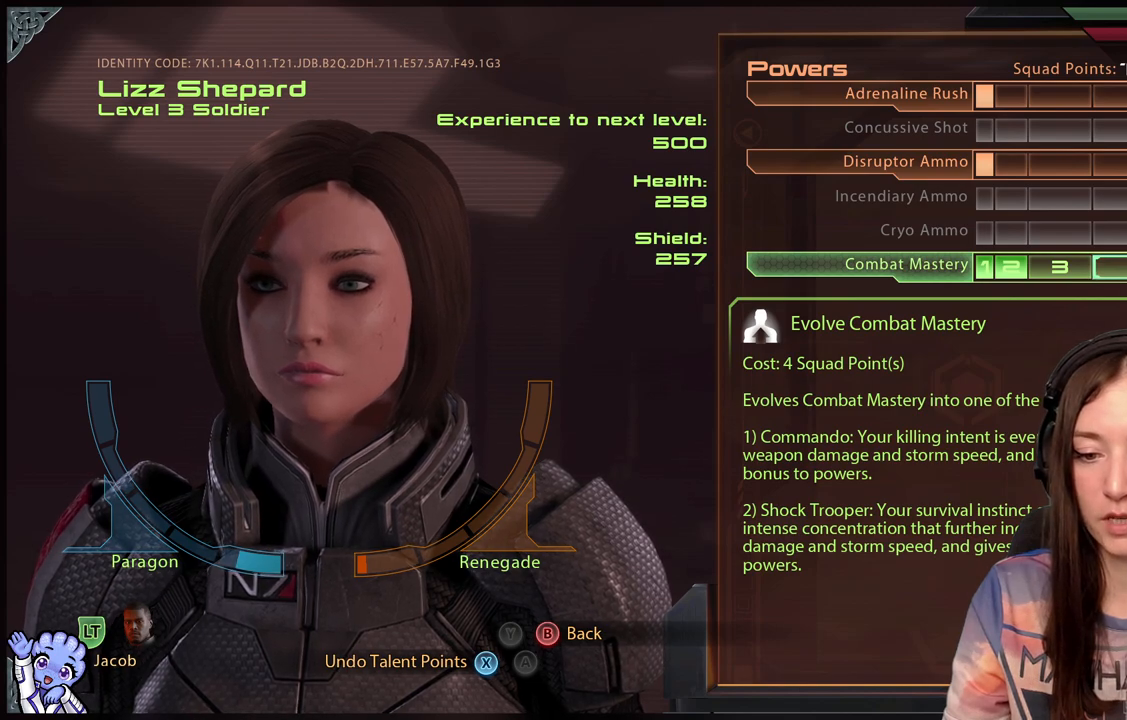
Gameplay with a controller (Xbox layout); each line is a JSON object with the inputs held at the frame after it. "events" lists button and stick changes between this image and that frame as [ms after this image, input, new state], when the widget could be followed in between.
{"buttons": [], "left_stick": "up", "right_stick": "center", "events": [[400, "left_stick", "up"]]}
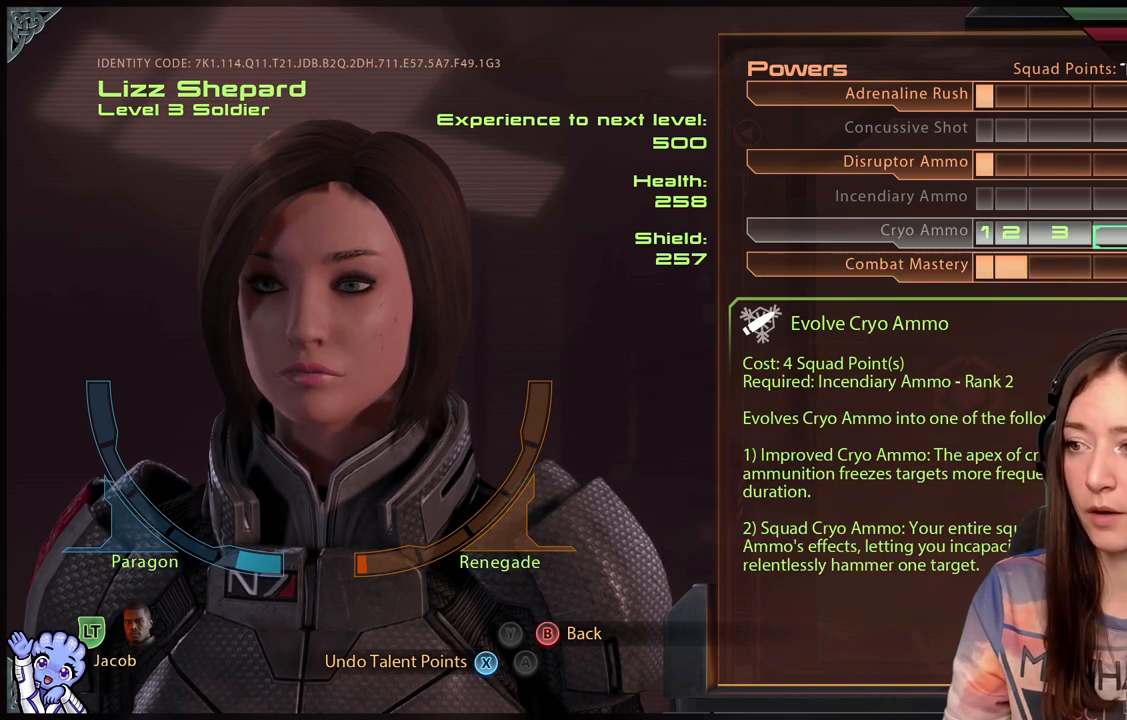
{"buttons": [], "left_stick": "up", "right_stick": "center", "events": [[100, "left_stick", "center"], [383, "left_stick", "up"]]}
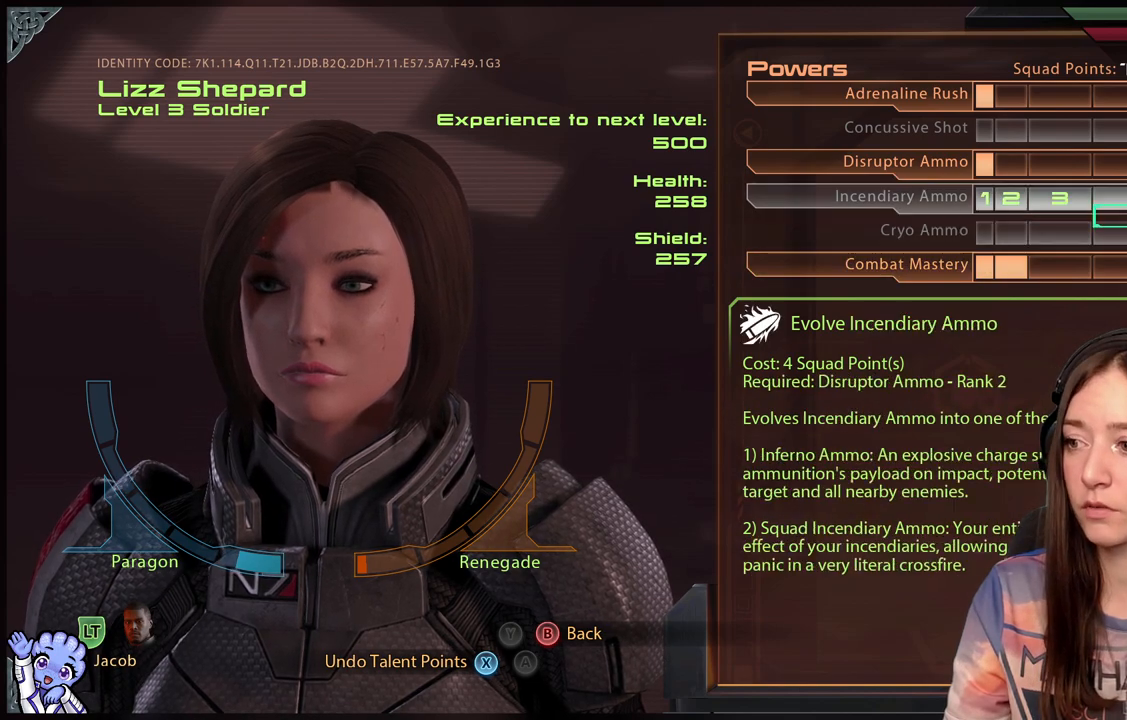
{"buttons": [], "left_stick": "center", "right_stick": "center", "events": [[50, "left_stick", "center"]]}
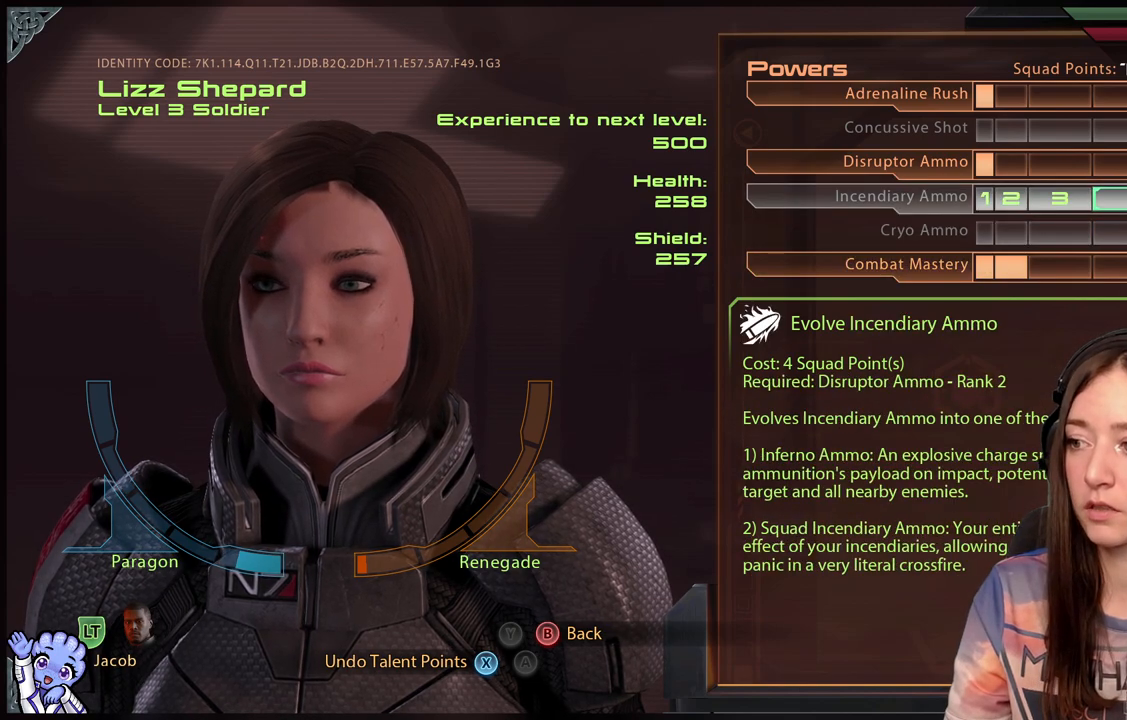
{"buttons": [], "left_stick": "center", "right_stick": "center", "events": [[83, "left_stick", "down"], [283, "left_stick", "center"]]}
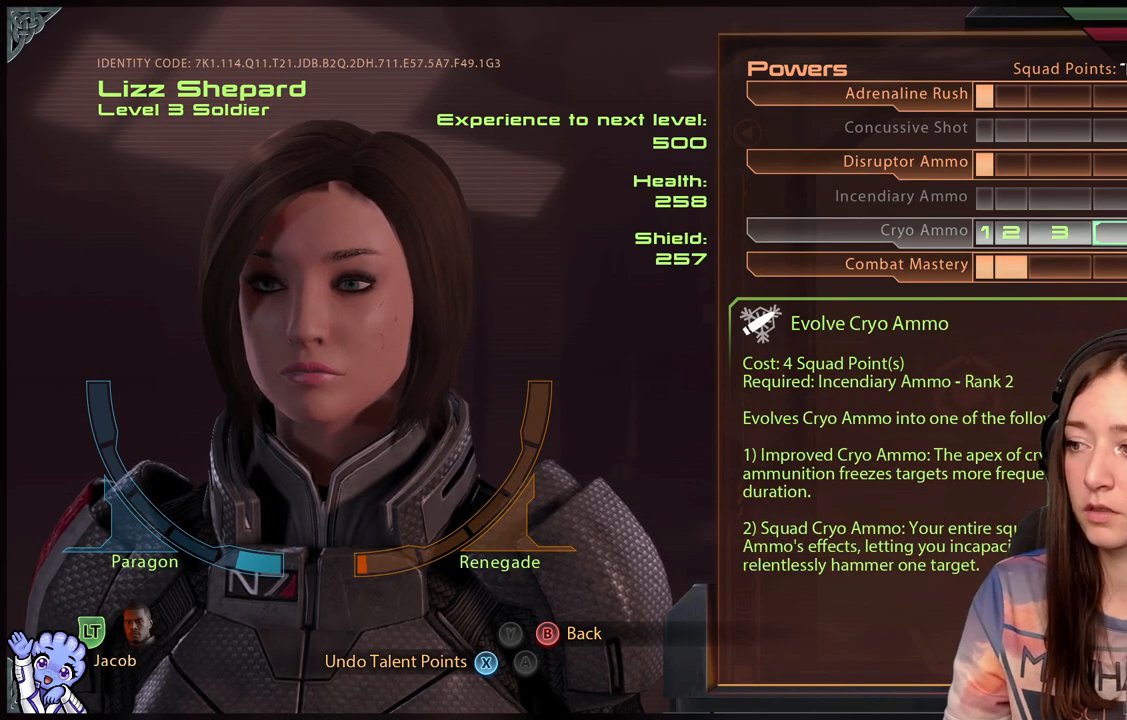
{"buttons": [], "left_stick": "up", "right_stick": "center", "events": [[100, "left_stick", "down"], [283, "left_stick", "center"], [433, "left_stick", "up"]]}
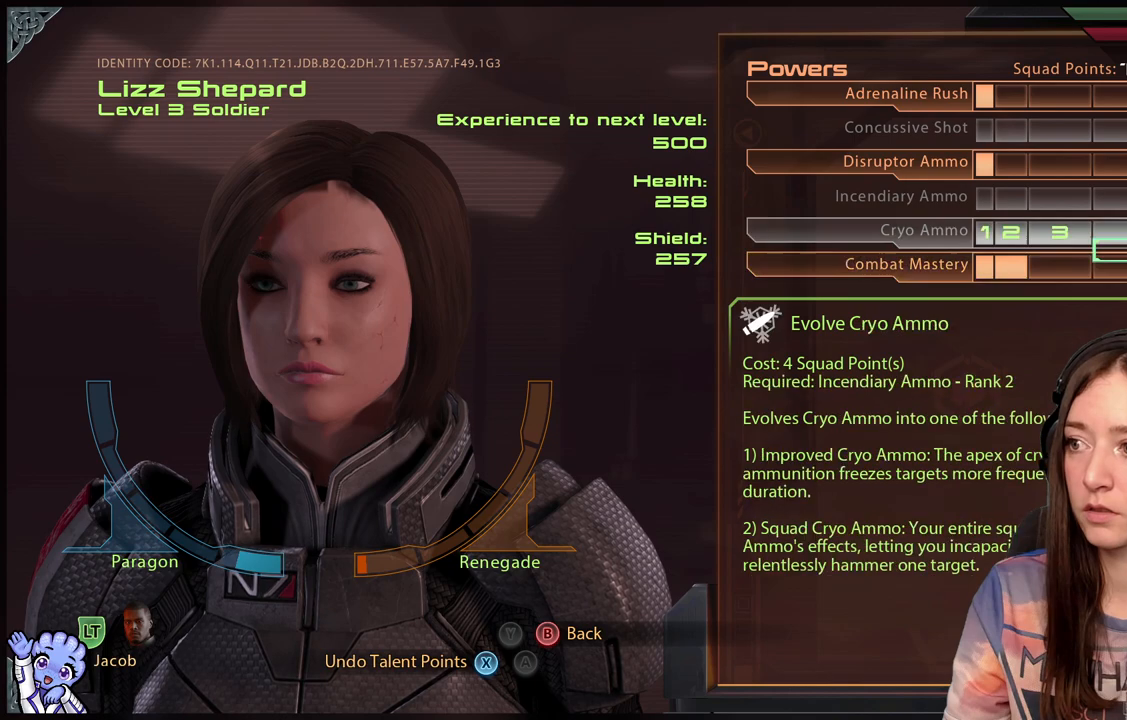
{"buttons": [], "left_stick": "down", "right_stick": "center", "events": [[150, "left_stick", "center"], [200, "left_stick", "up"], [350, "left_stick", "center"], [417, "left_stick", "down"]]}
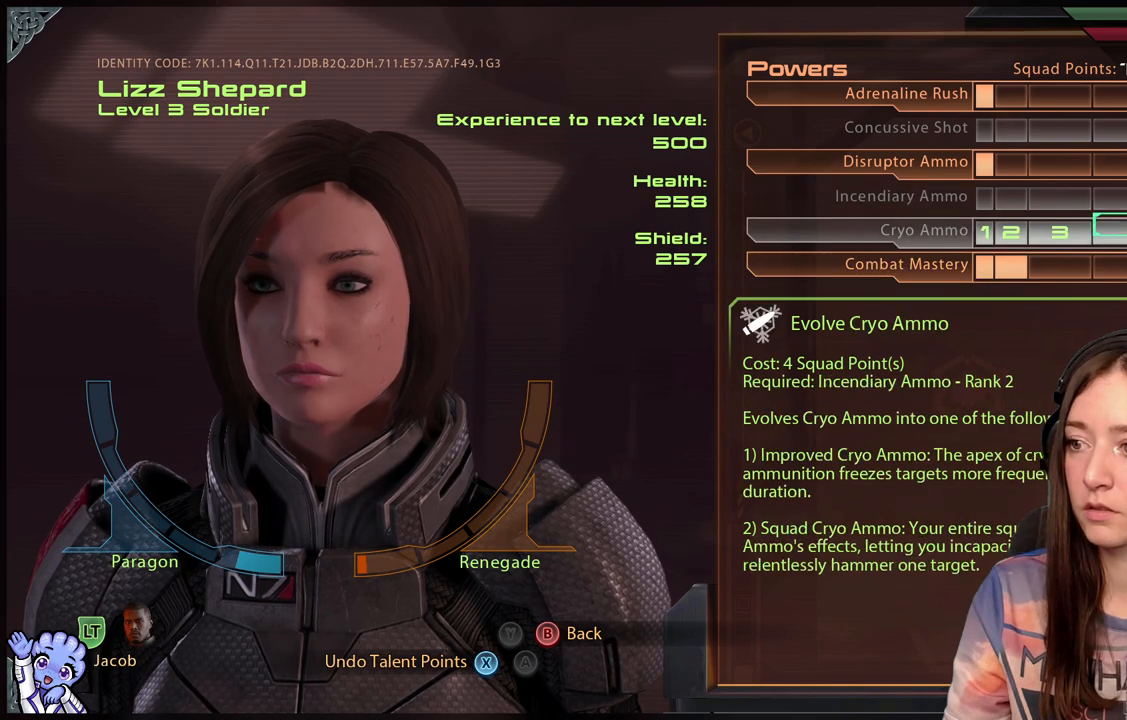
{"buttons": [], "left_stick": "down-left", "right_stick": "center", "events": [[117, "left_stick", "center"], [367, "left_stick", "down-left"]]}
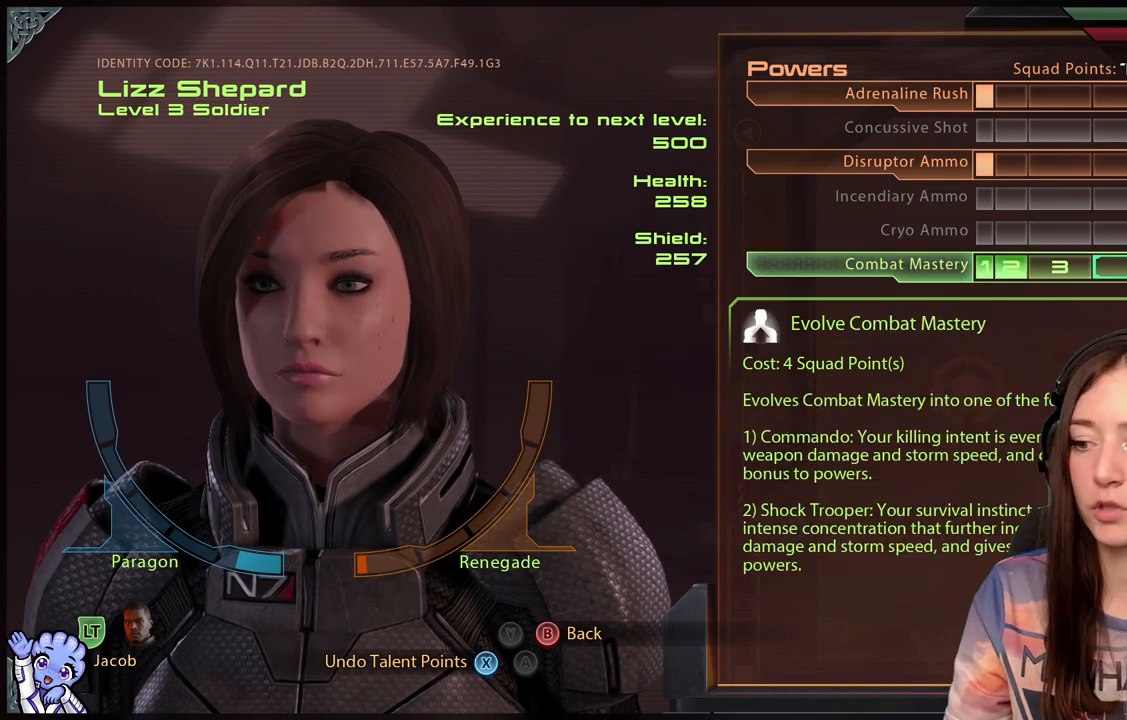
{"buttons": [], "left_stick": "center", "right_stick": "center", "events": [[67, "left_stick", "center"]]}
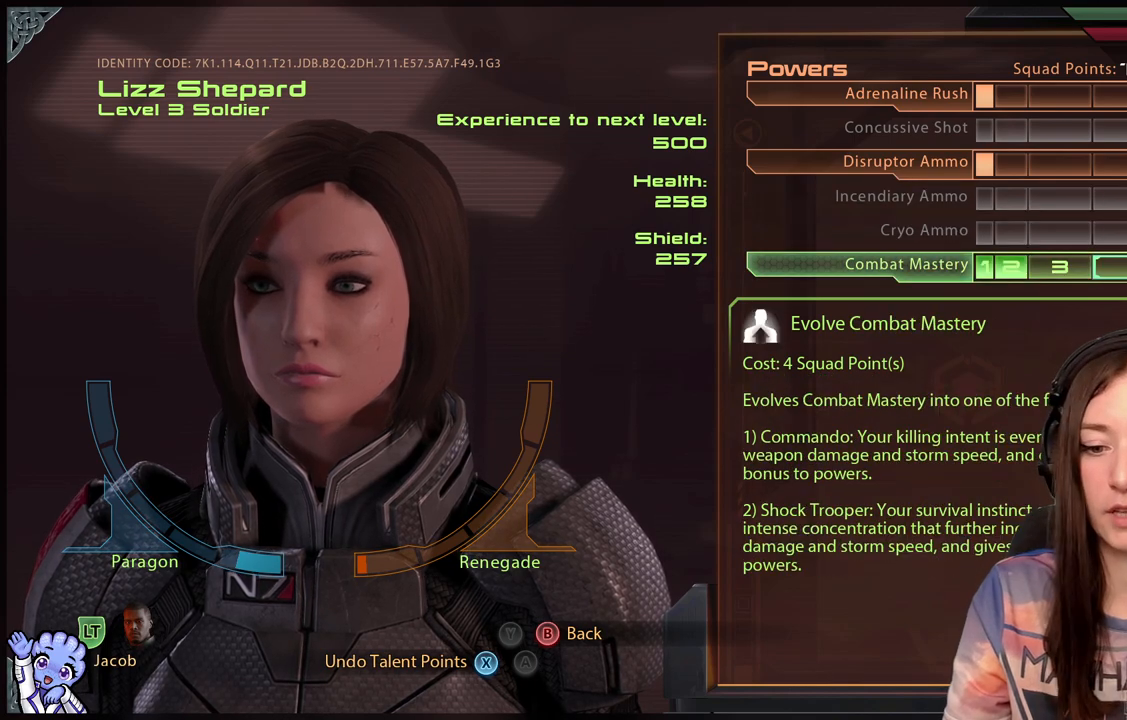
{"buttons": [], "left_stick": "center", "right_stick": "center", "events": []}
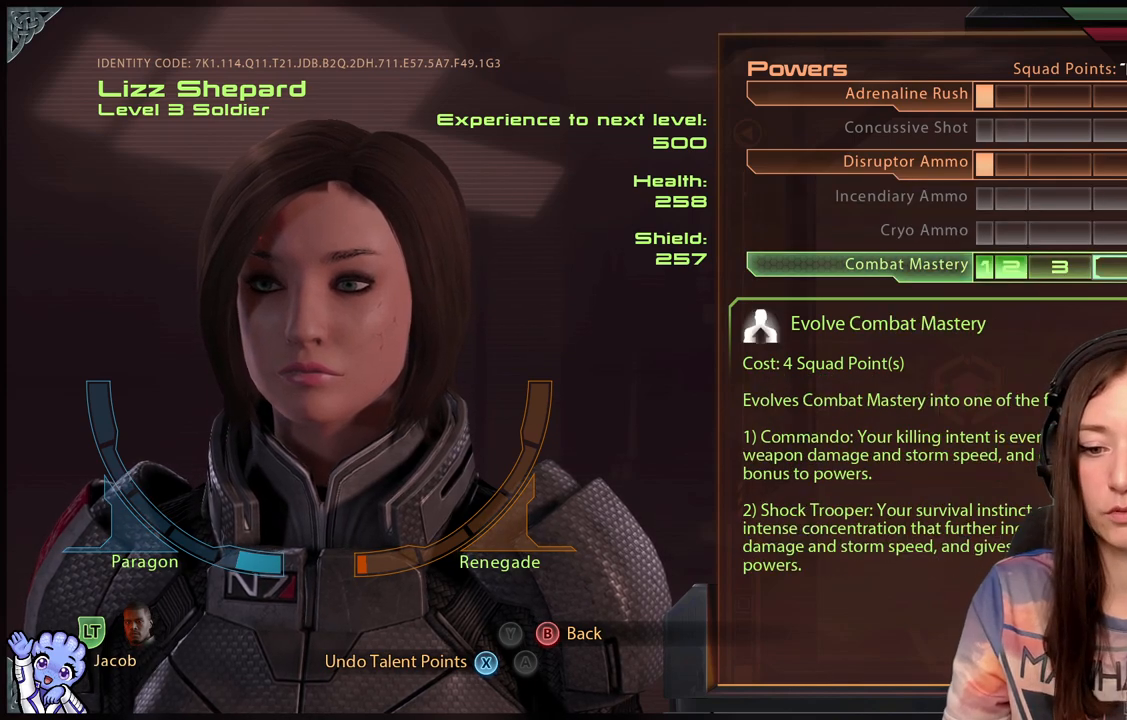
{"buttons": [], "left_stick": "center", "right_stick": "center", "events": []}
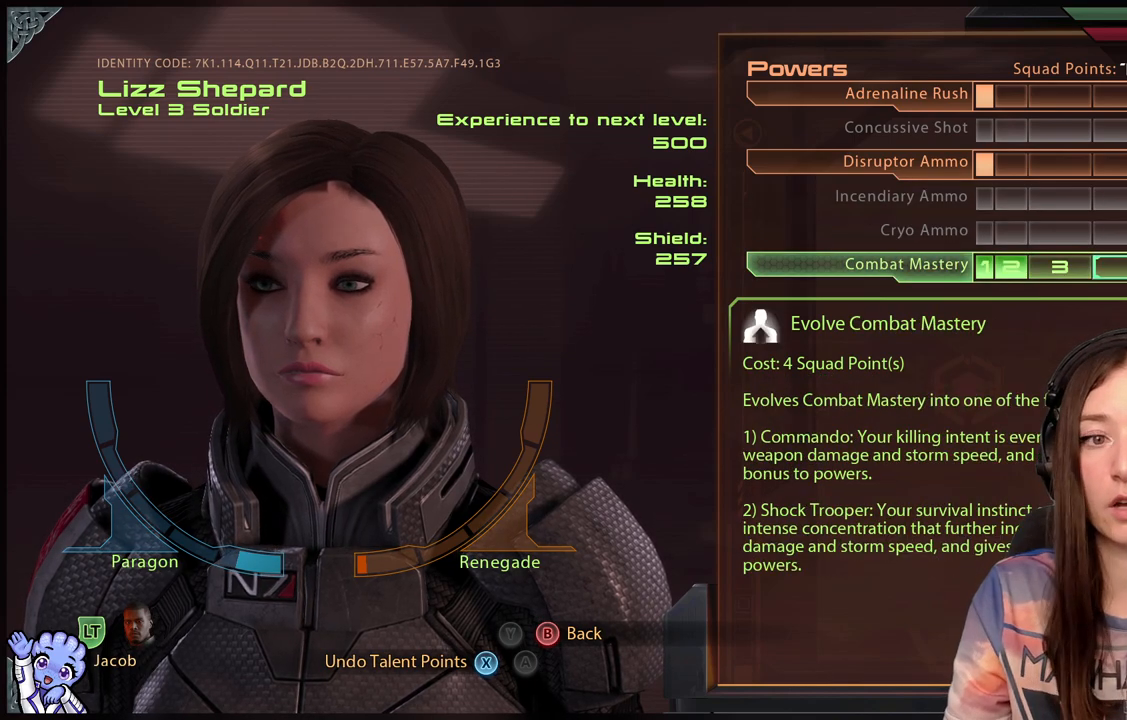
{"buttons": [], "left_stick": "center", "right_stick": "center", "events": []}
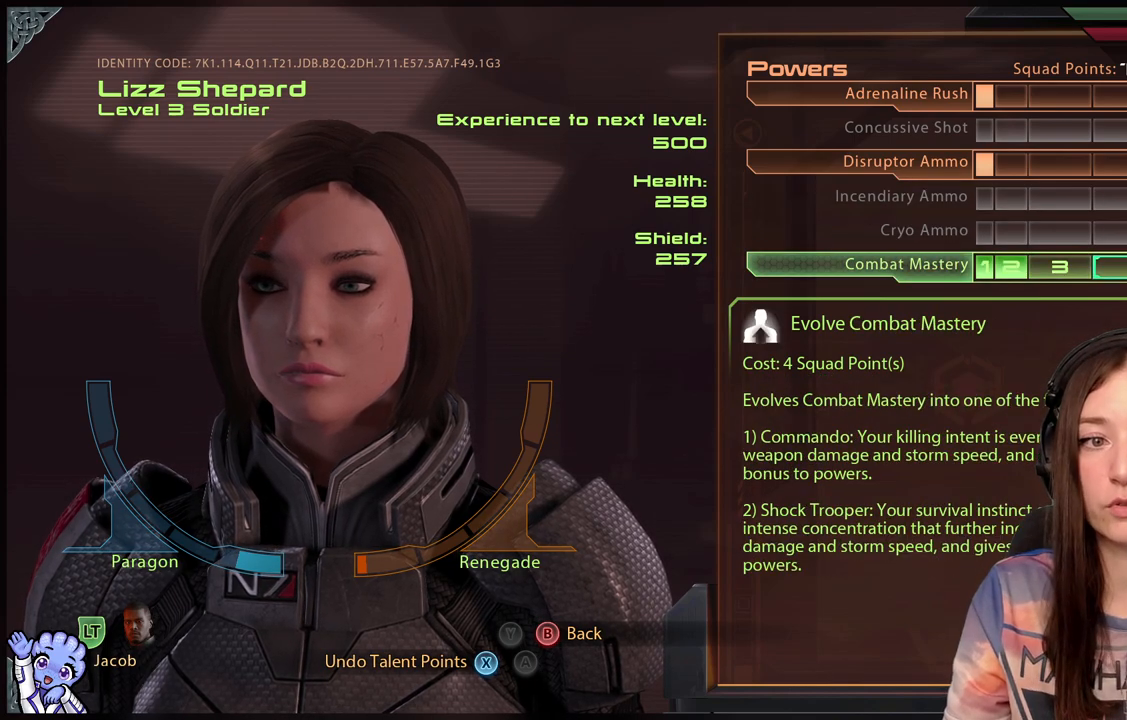
{"buttons": [], "left_stick": "center", "right_stick": "center", "events": []}
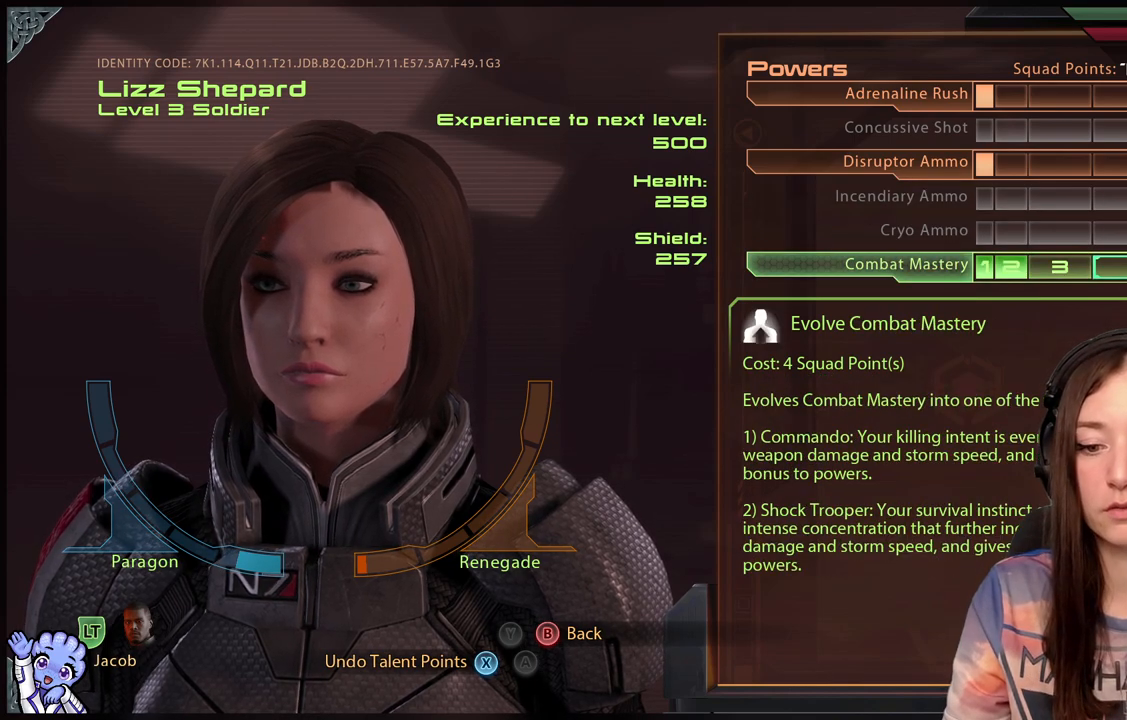
{"buttons": [], "left_stick": "center", "right_stick": "center", "events": []}
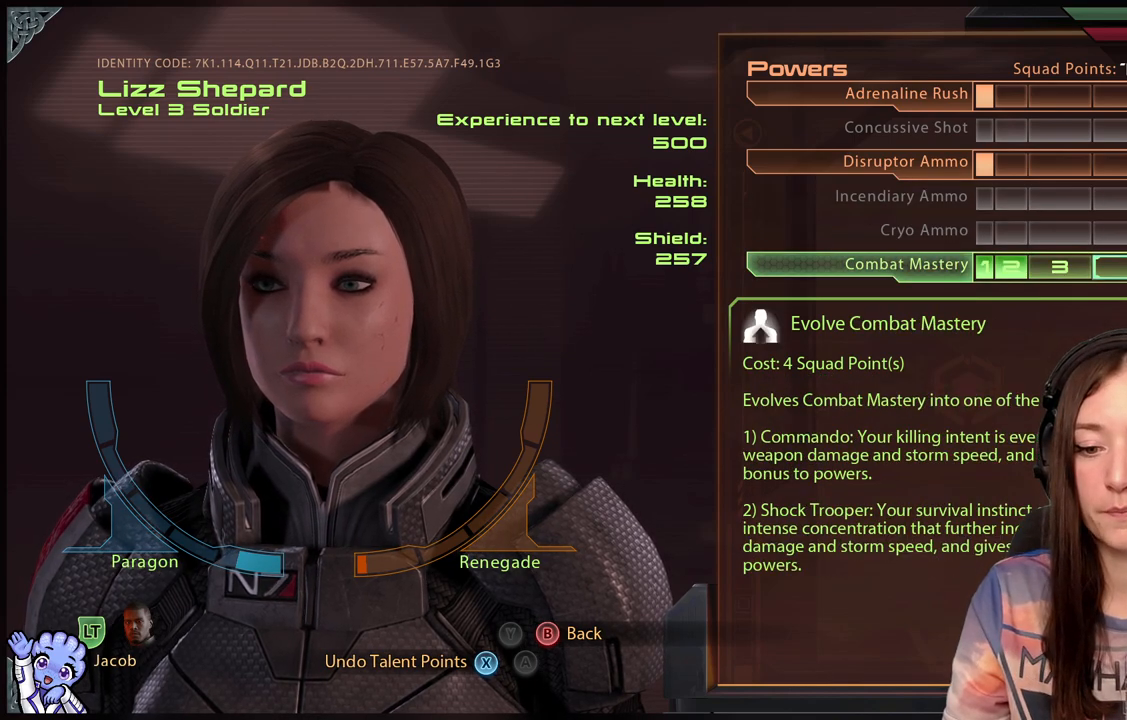
{"buttons": [], "left_stick": "center", "right_stick": "center", "events": []}
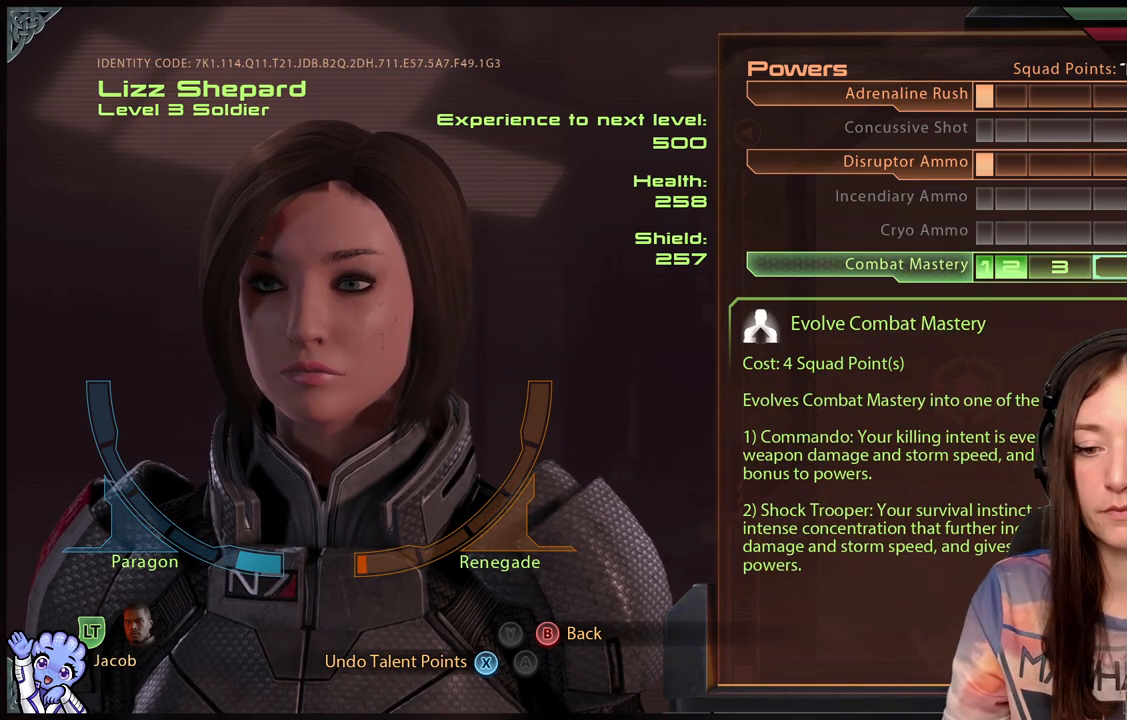
{"buttons": [], "left_stick": "up-left", "right_stick": "center", "events": [[433, "left_stick", "up"], [483, "left_stick", "up-left"]]}
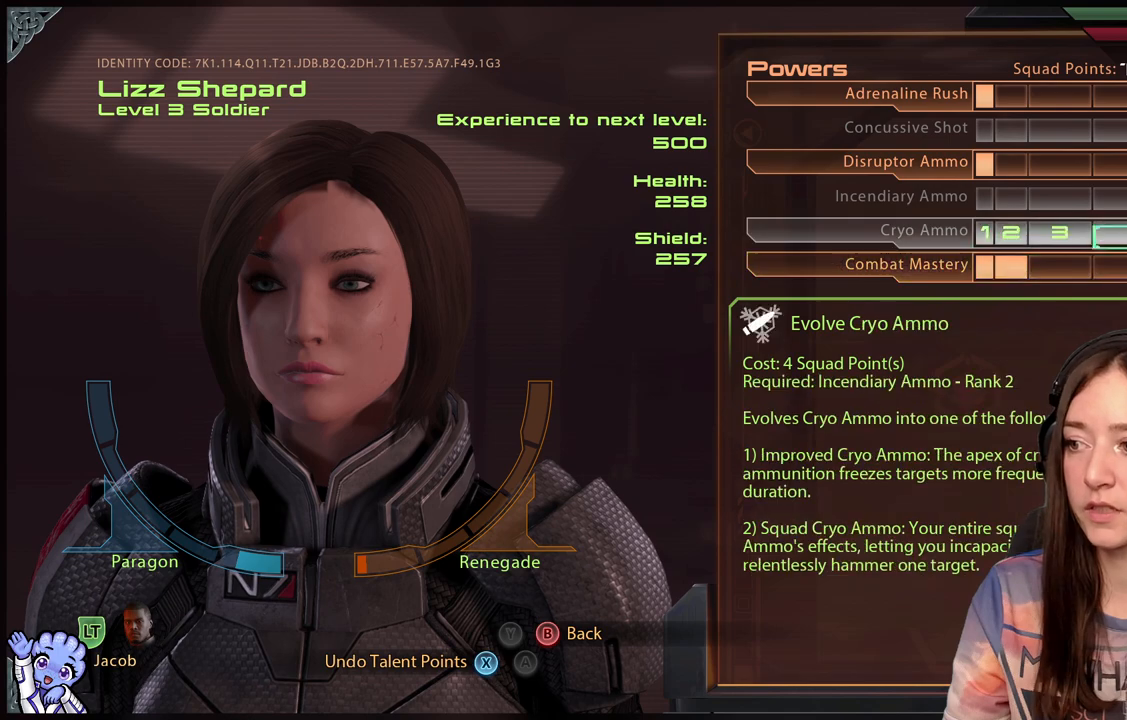
{"buttons": [], "left_stick": "left", "right_stick": "center", "events": [[333, "left_stick", "center"], [417, "left_stick", "left"]]}
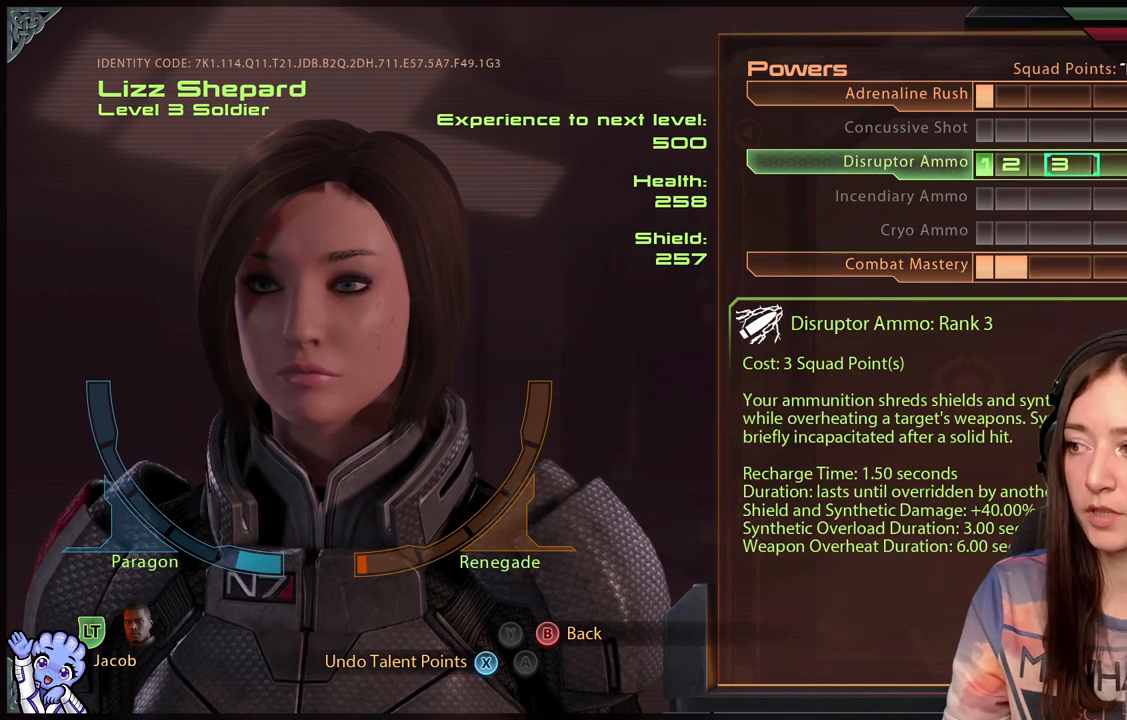
{"buttons": [], "left_stick": "center", "right_stick": "center", "events": [[333, "left_stick", "center"]]}
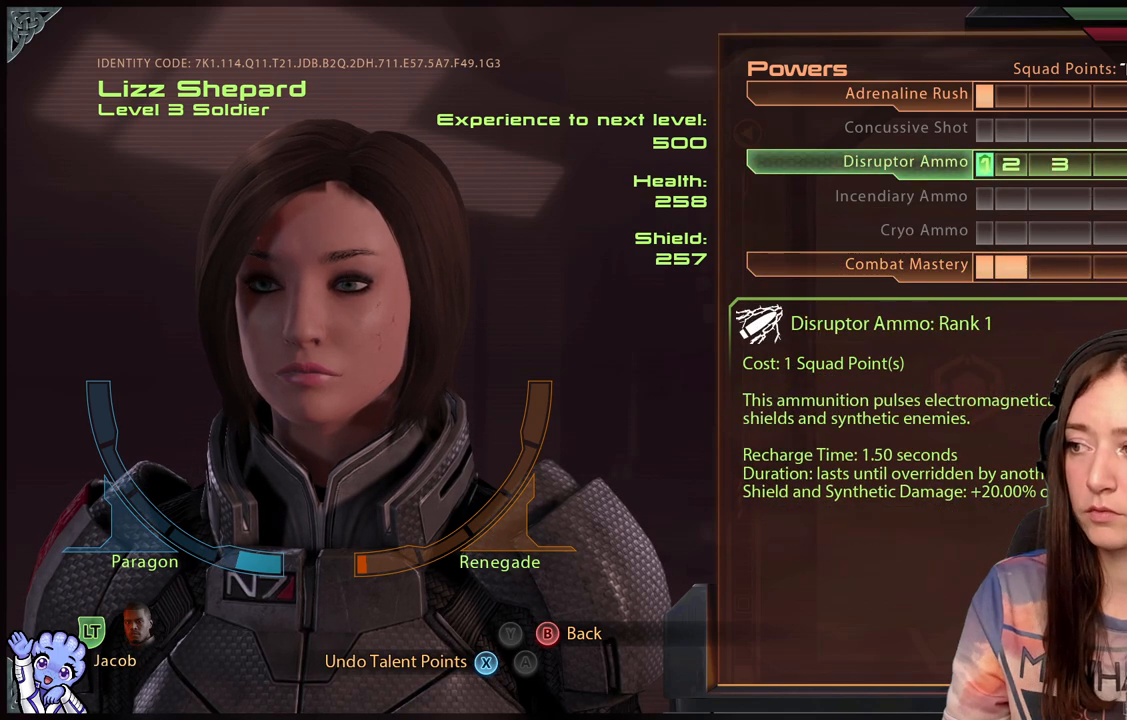
{"buttons": [], "left_stick": "center", "right_stick": "center", "events": []}
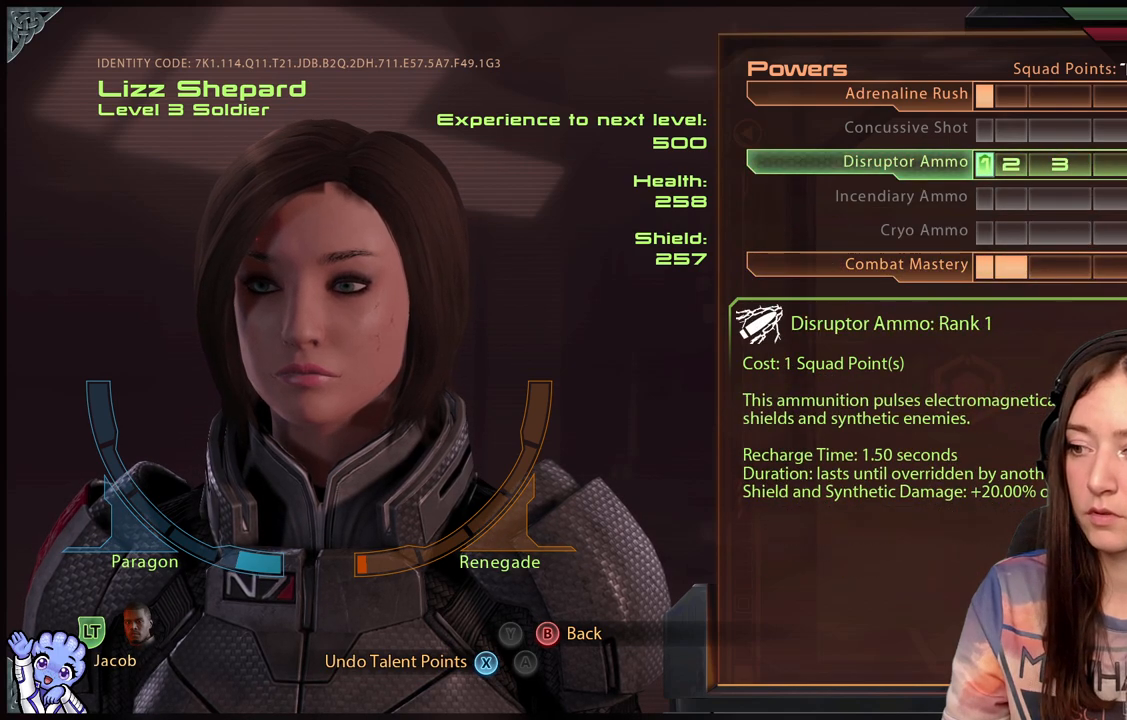
{"buttons": [], "left_stick": "center", "right_stick": "center", "events": []}
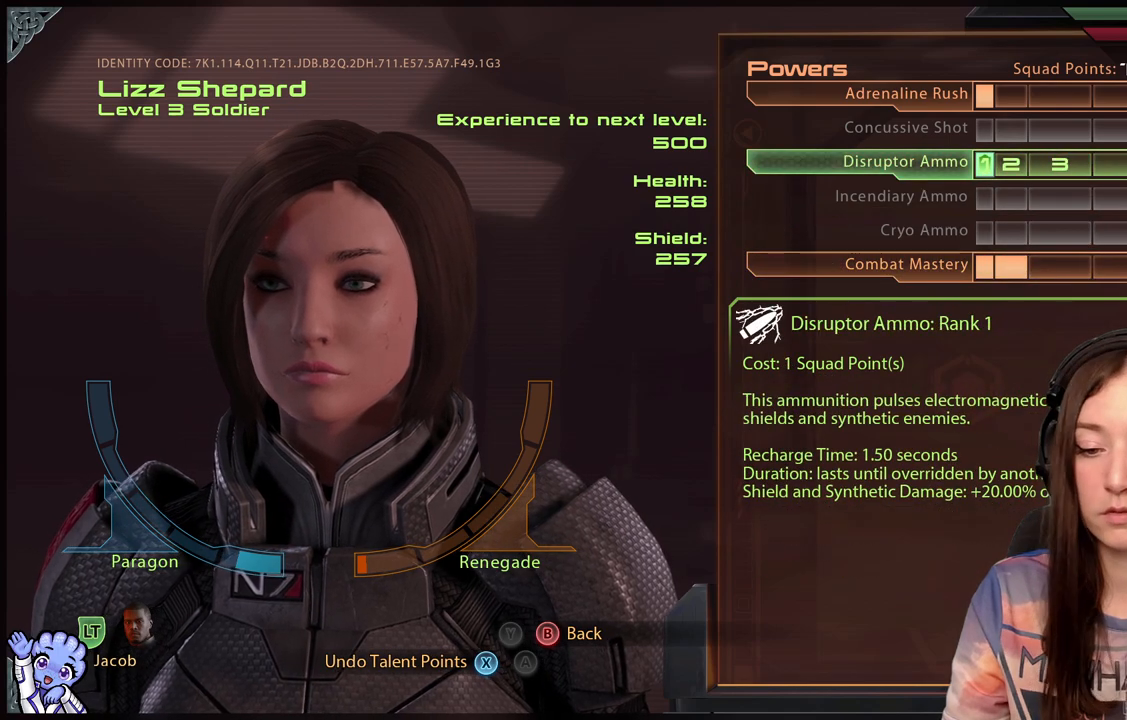
{"buttons": [], "left_stick": "center", "right_stick": "center", "events": []}
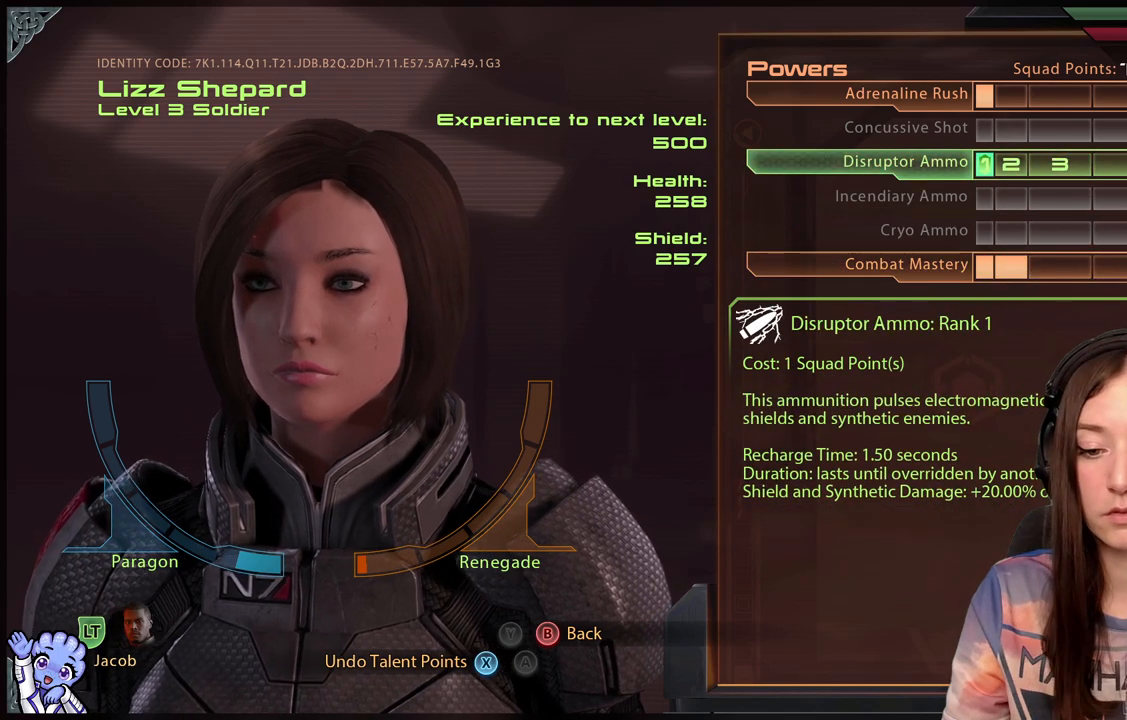
{"buttons": [], "left_stick": "center", "right_stick": "center", "events": []}
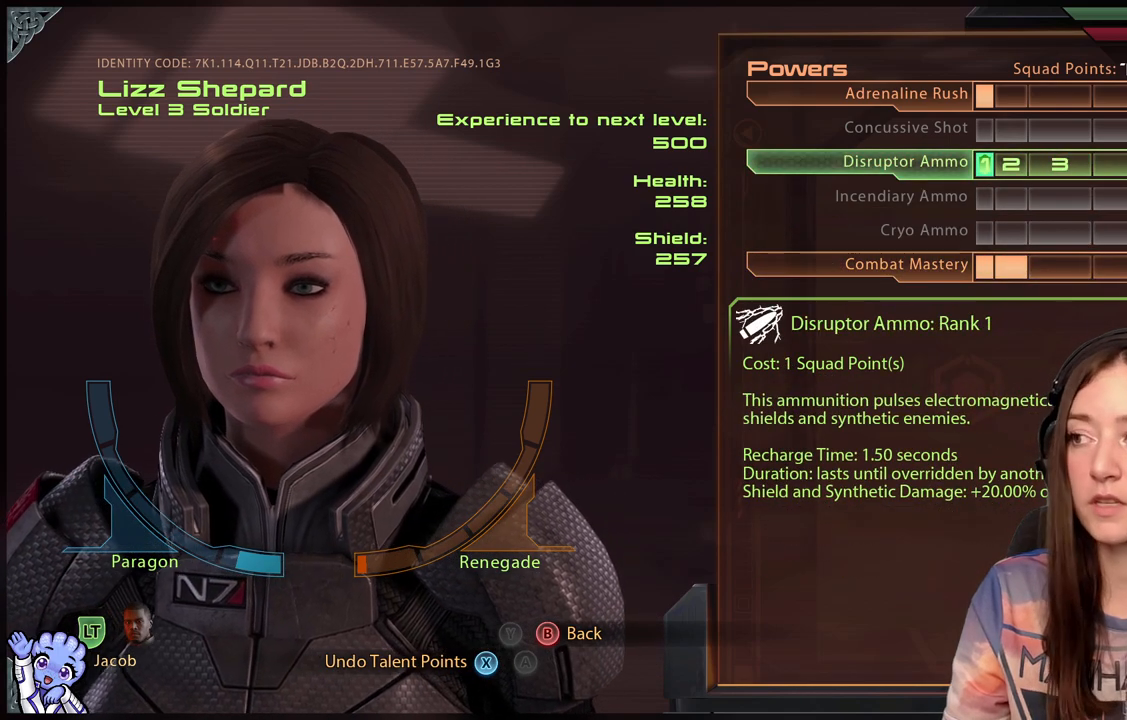
{"buttons": [], "left_stick": "up", "right_stick": "center", "events": [[417, "left_stick", "up"]]}
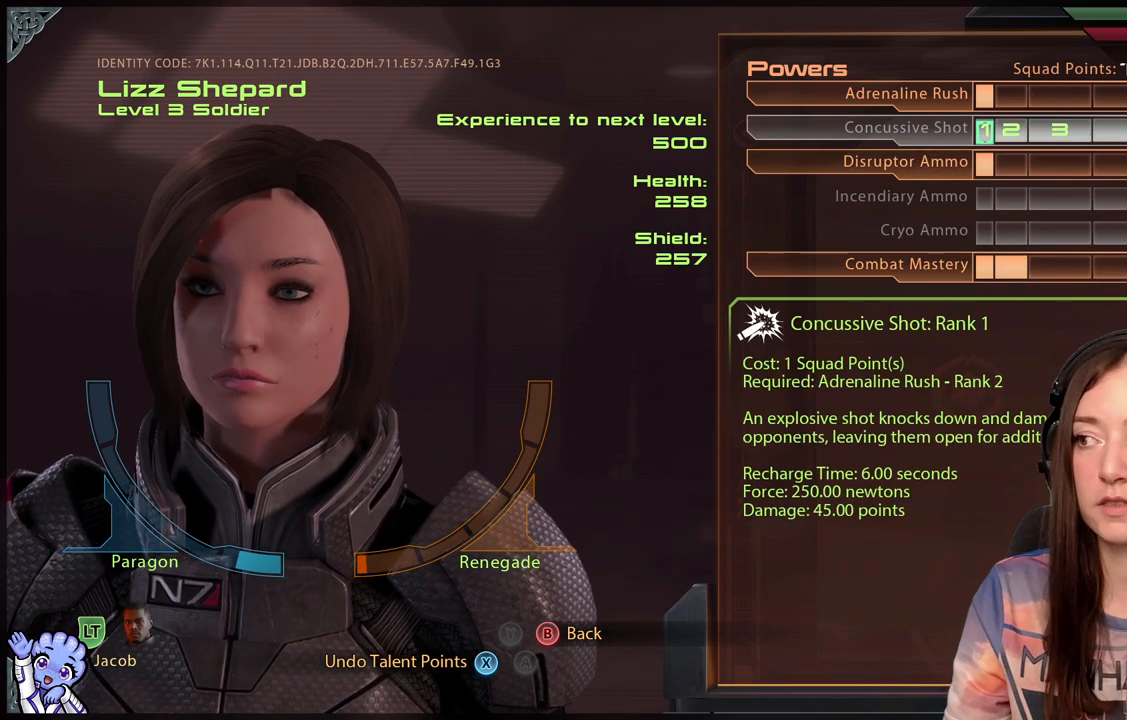
{"buttons": [], "left_stick": "center", "right_stick": "center", "events": [[50, "left_stick", "center"], [233, "left_stick", "down"], [467, "left_stick", "center"]]}
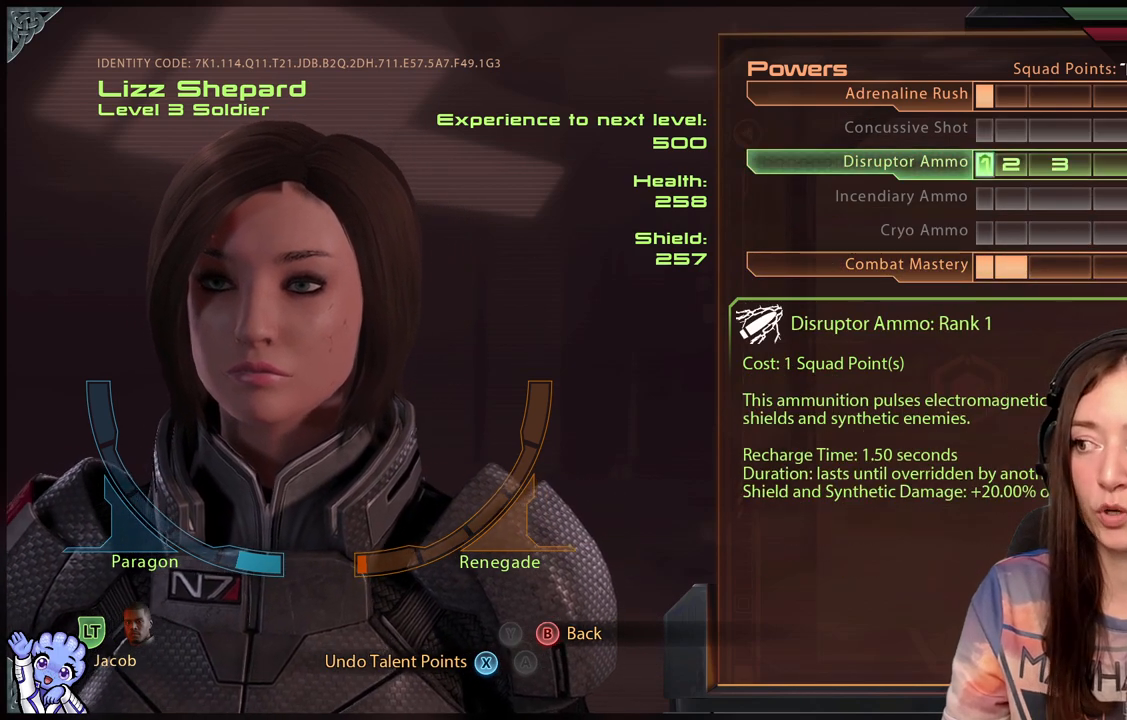
{"buttons": [], "left_stick": "center", "right_stick": "center", "events": []}
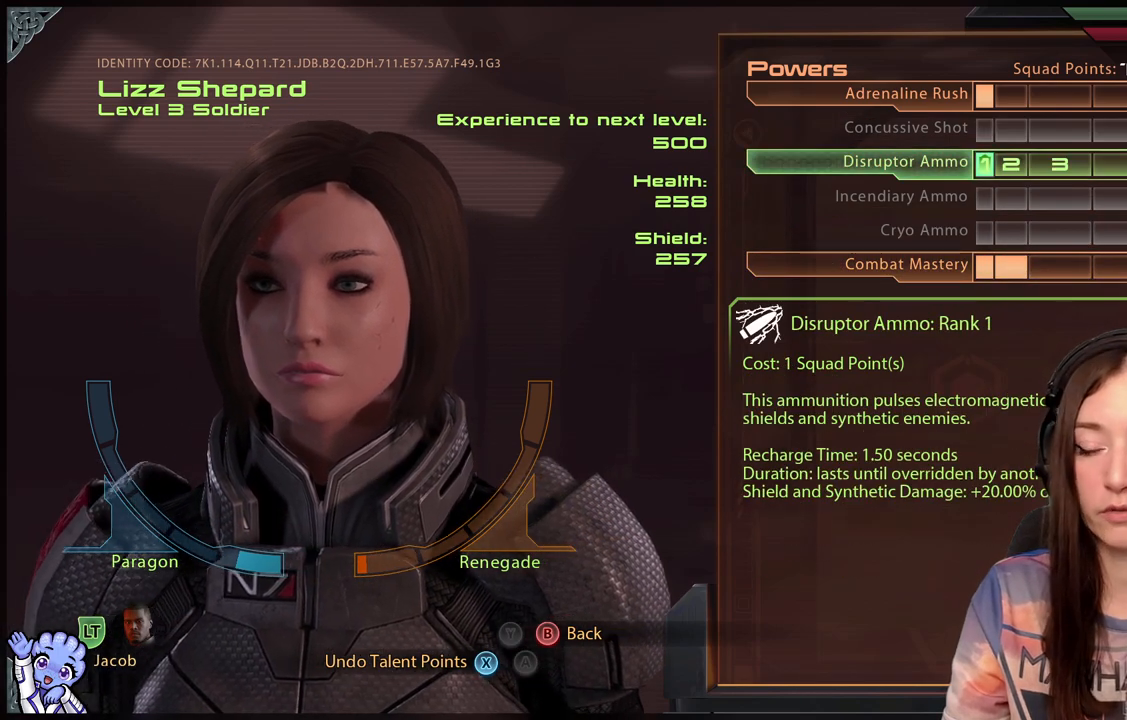
{"buttons": [], "left_stick": "center", "right_stick": "center", "events": []}
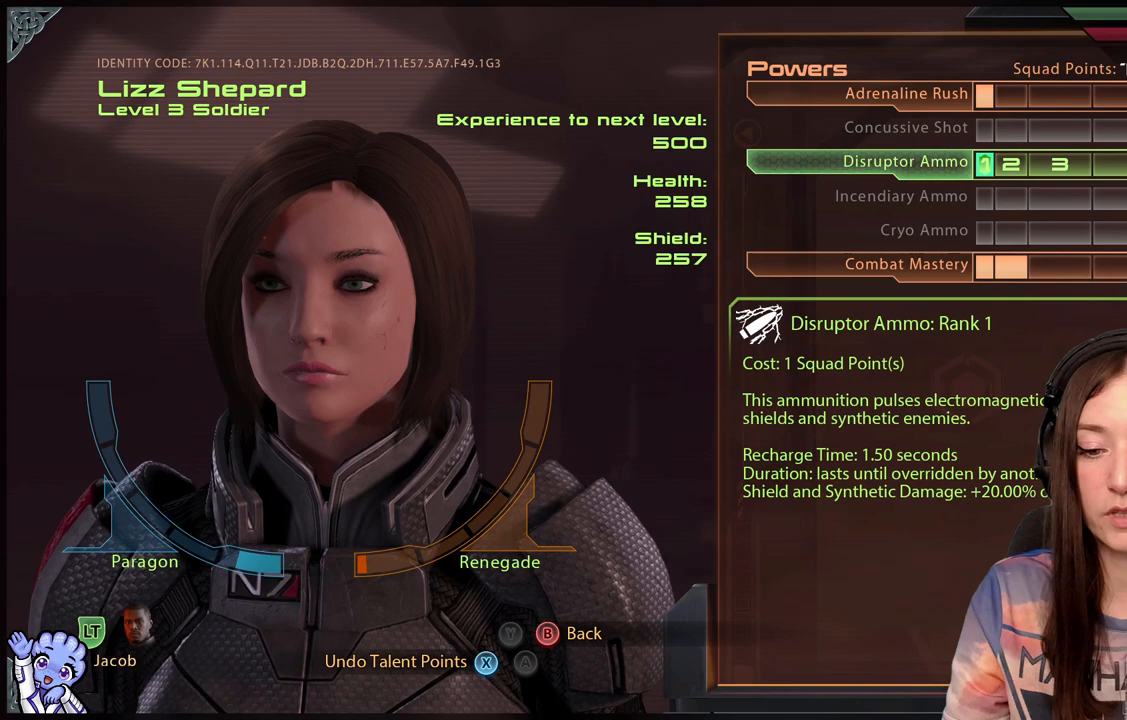
{"buttons": [], "left_stick": "center", "right_stick": "center", "events": []}
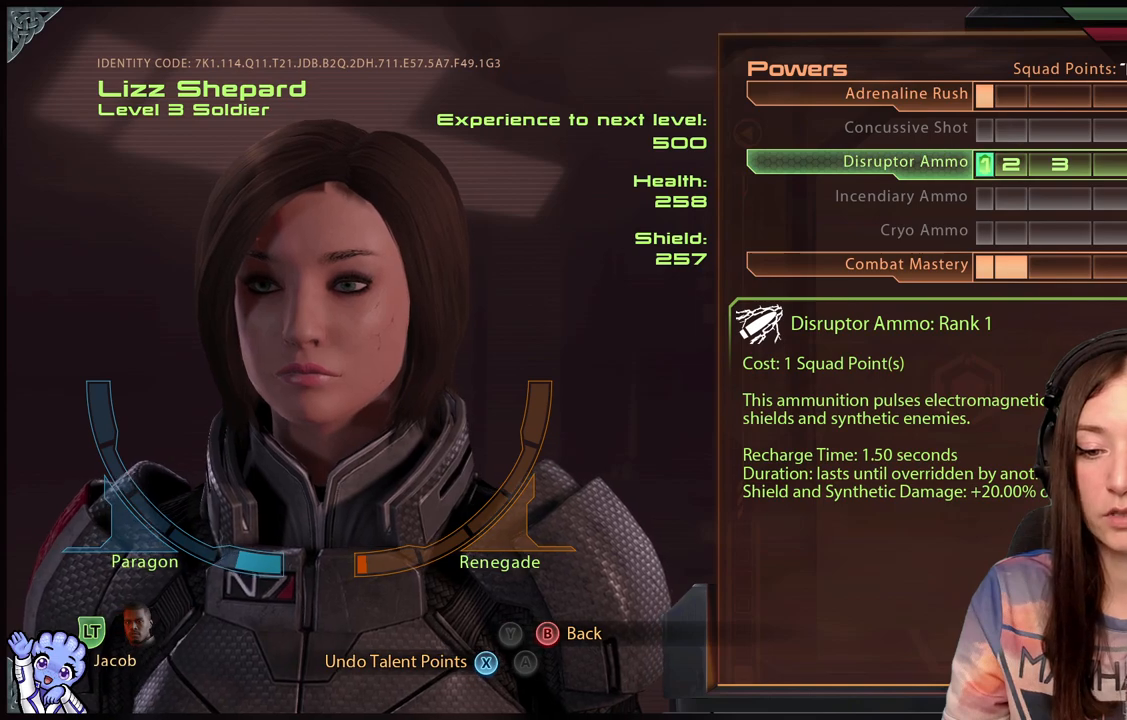
{"buttons": [], "left_stick": "center", "right_stick": "center", "events": []}
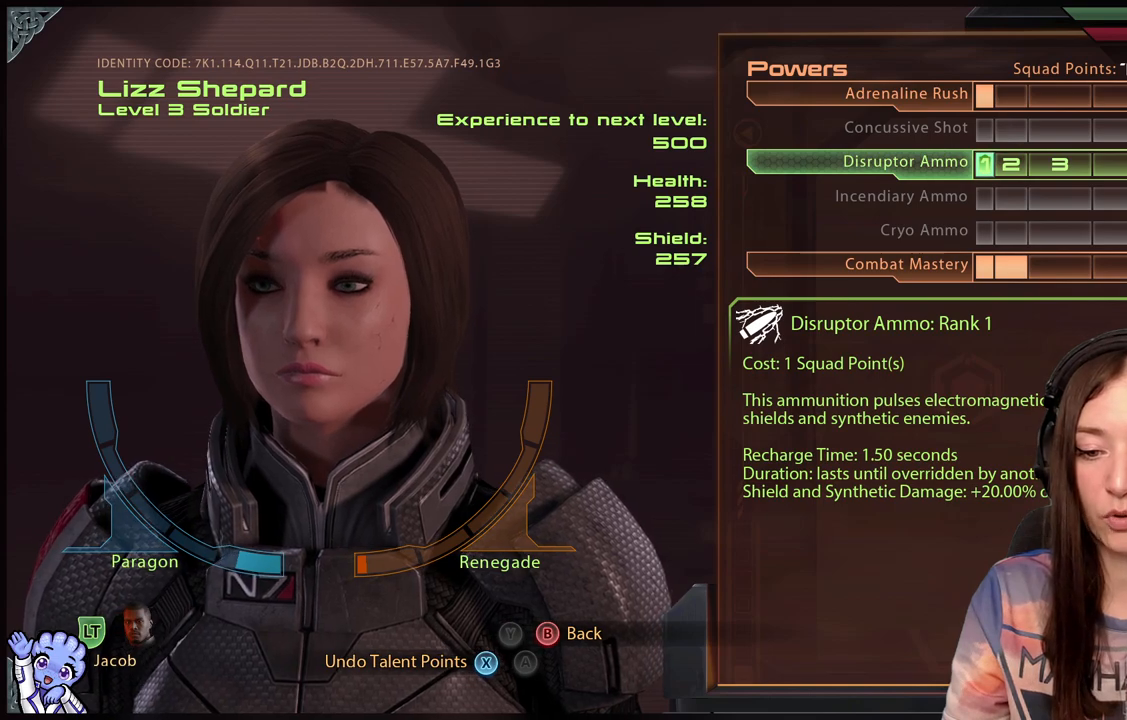
{"buttons": [], "left_stick": "center", "right_stick": "center", "events": []}
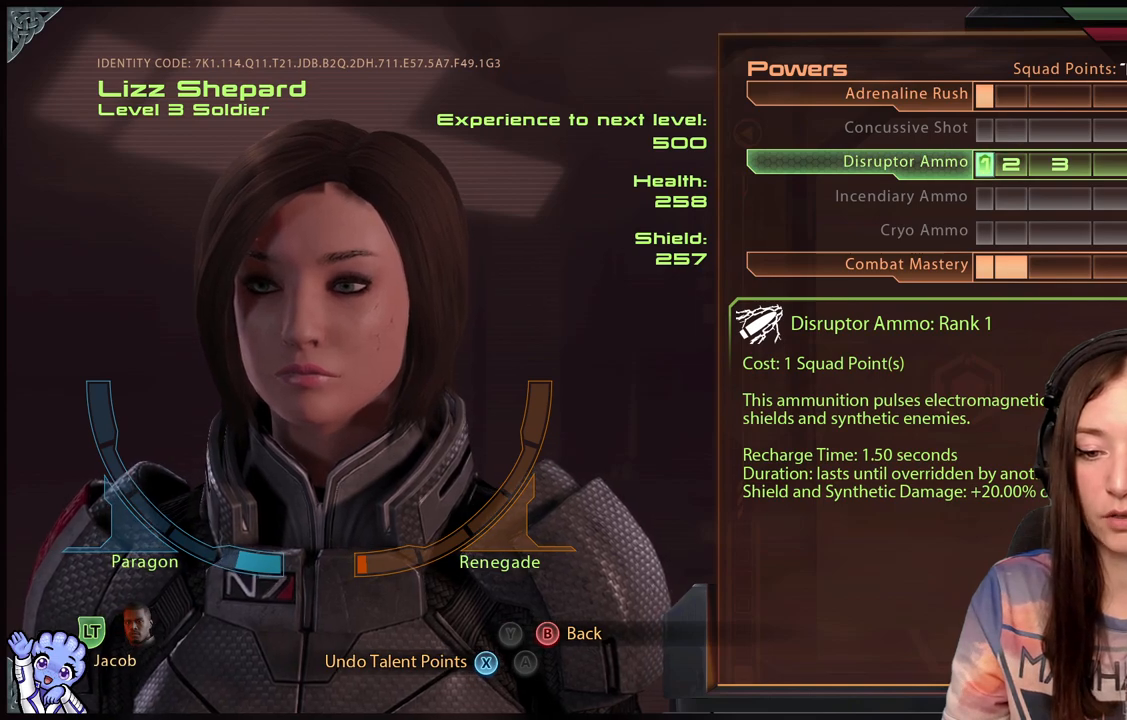
{"buttons": [], "left_stick": "center", "right_stick": "center", "events": []}
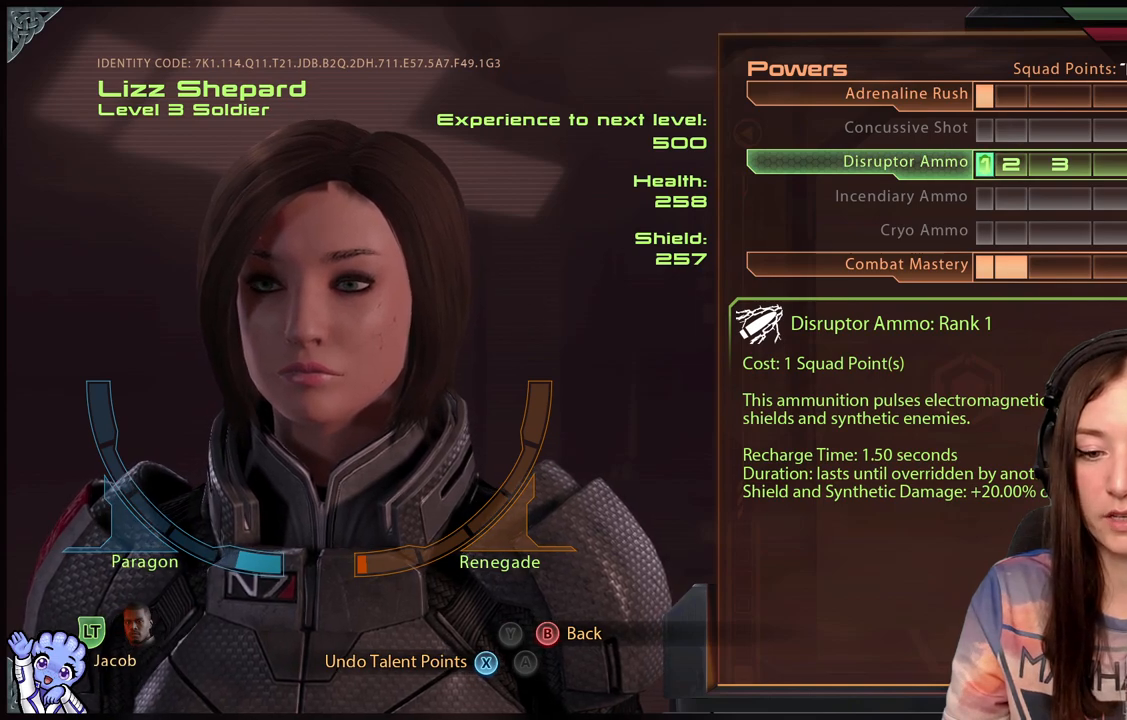
{"buttons": [], "left_stick": "center", "right_stick": "center", "events": []}